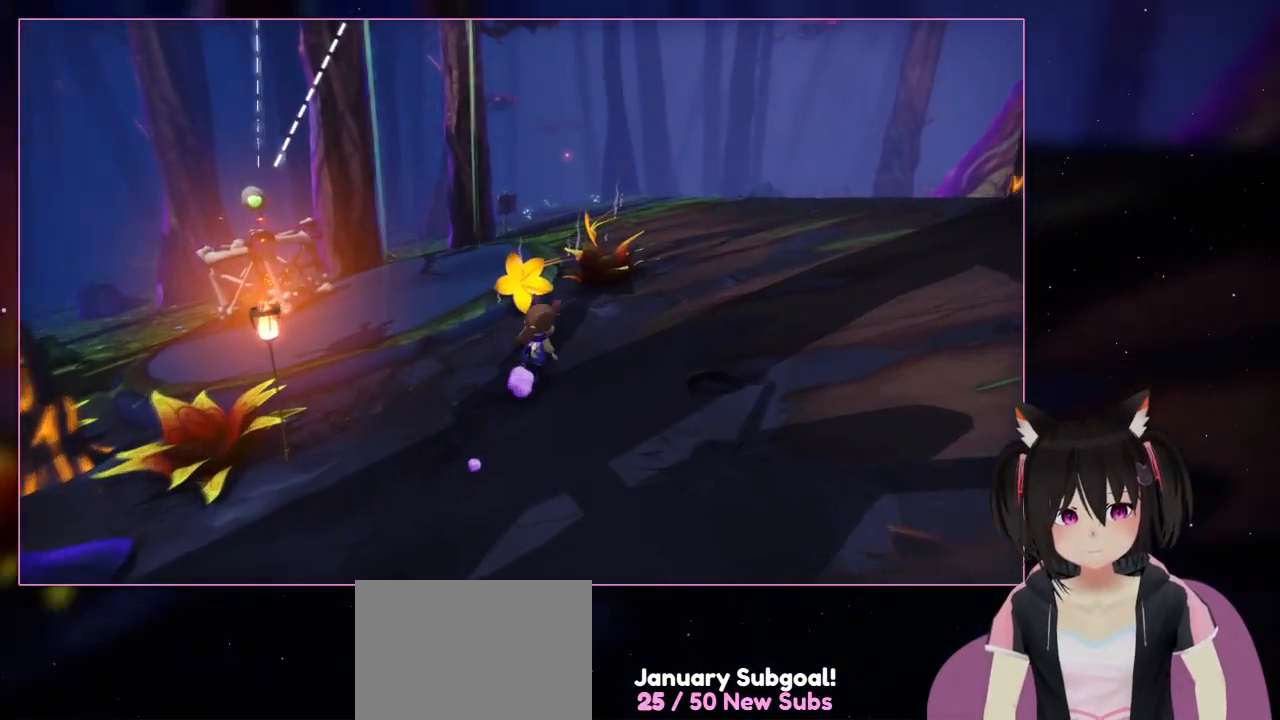
Gameplay with a controller (Nintendo layout); each line is a JSON object with the inputs held at the frame after it. "events" lists button and stick changes between this image and that frame as [ms after this image, input, new state], when the widget could be followed in between. Not read: L1 L3 R3.
{"buttons": [], "left_stick": "up-right", "right_stick": "center", "events": [[217, "right_stick", "center"]]}
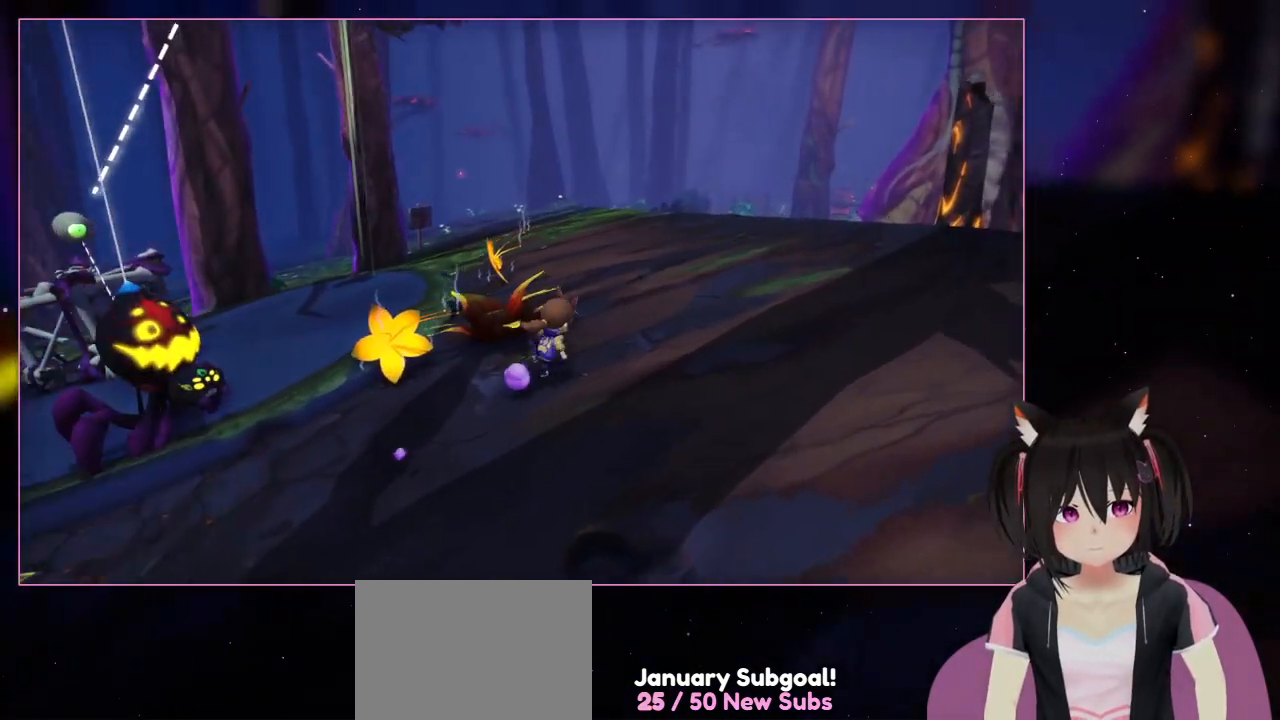
{"buttons": [], "left_stick": "up-right", "right_stick": "left", "events": [[117, "right_stick", "left"]]}
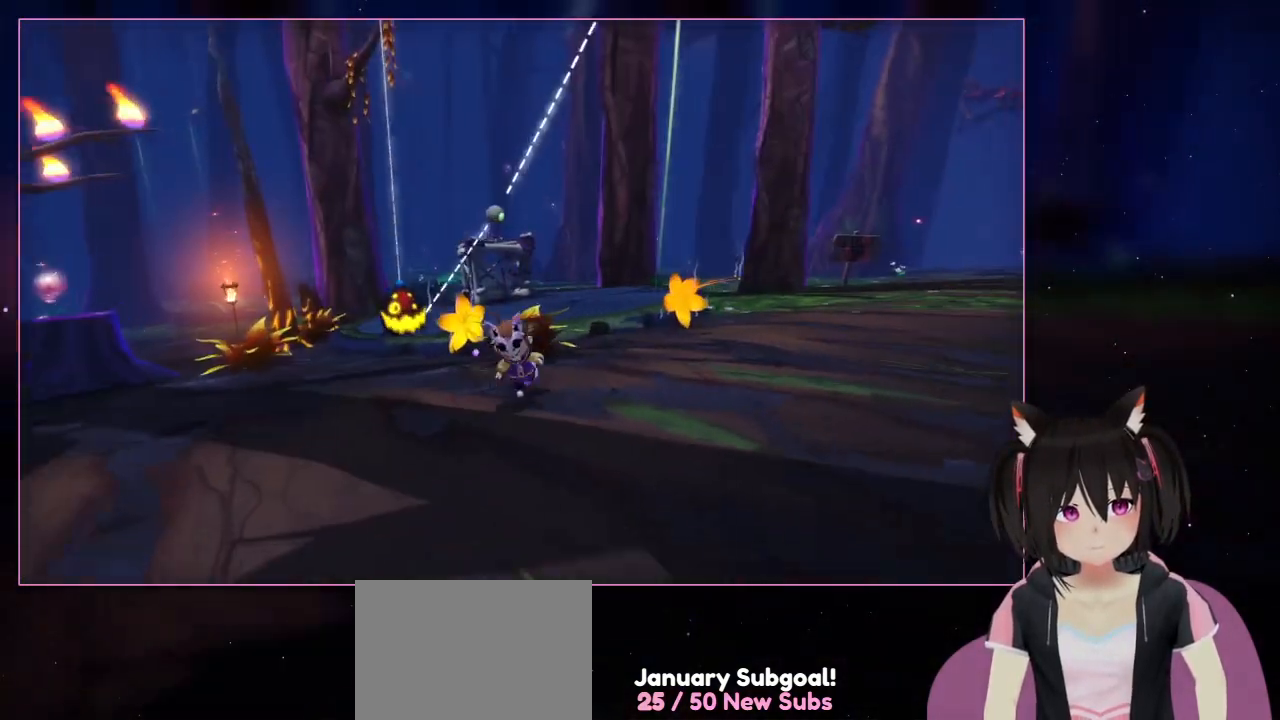
{"buttons": [], "left_stick": "down-left", "right_stick": "center", "events": [[217, "left_stick", "down"], [417, "left_stick", "down-left"], [417, "right_stick", "center"]]}
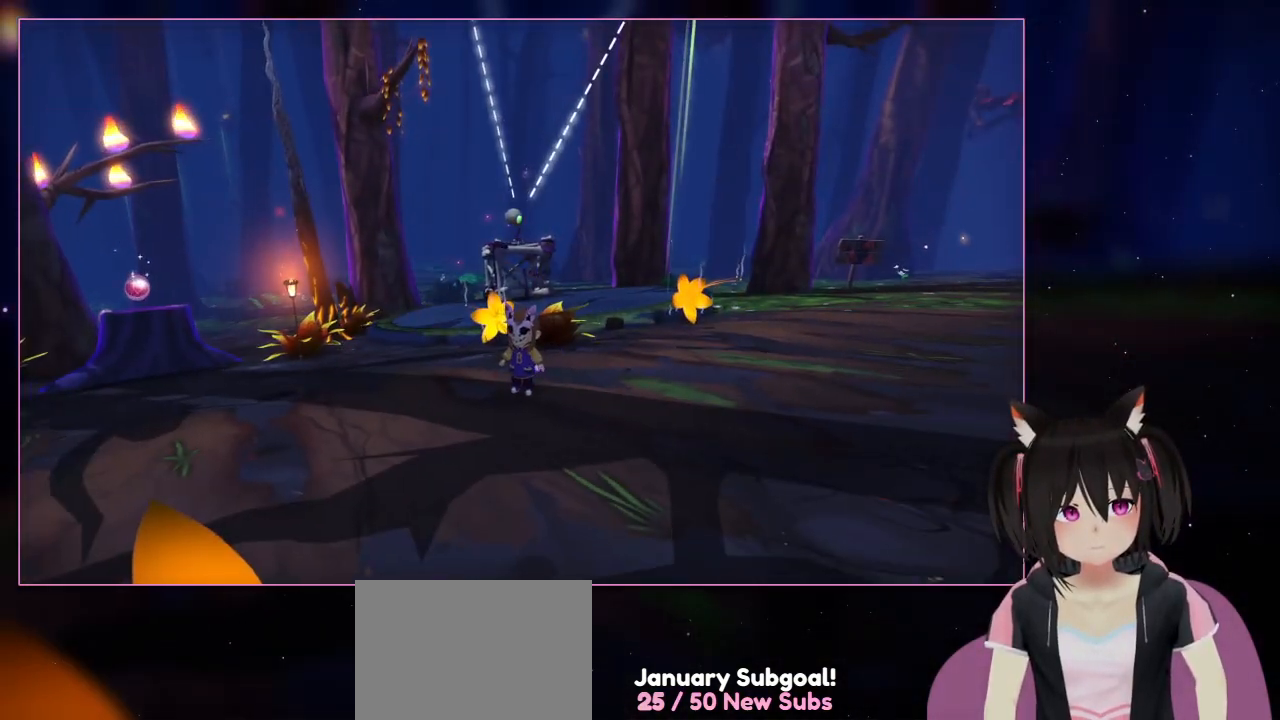
{"buttons": [], "left_stick": "center", "right_stick": "center", "events": [[117, "left_stick", "center"]]}
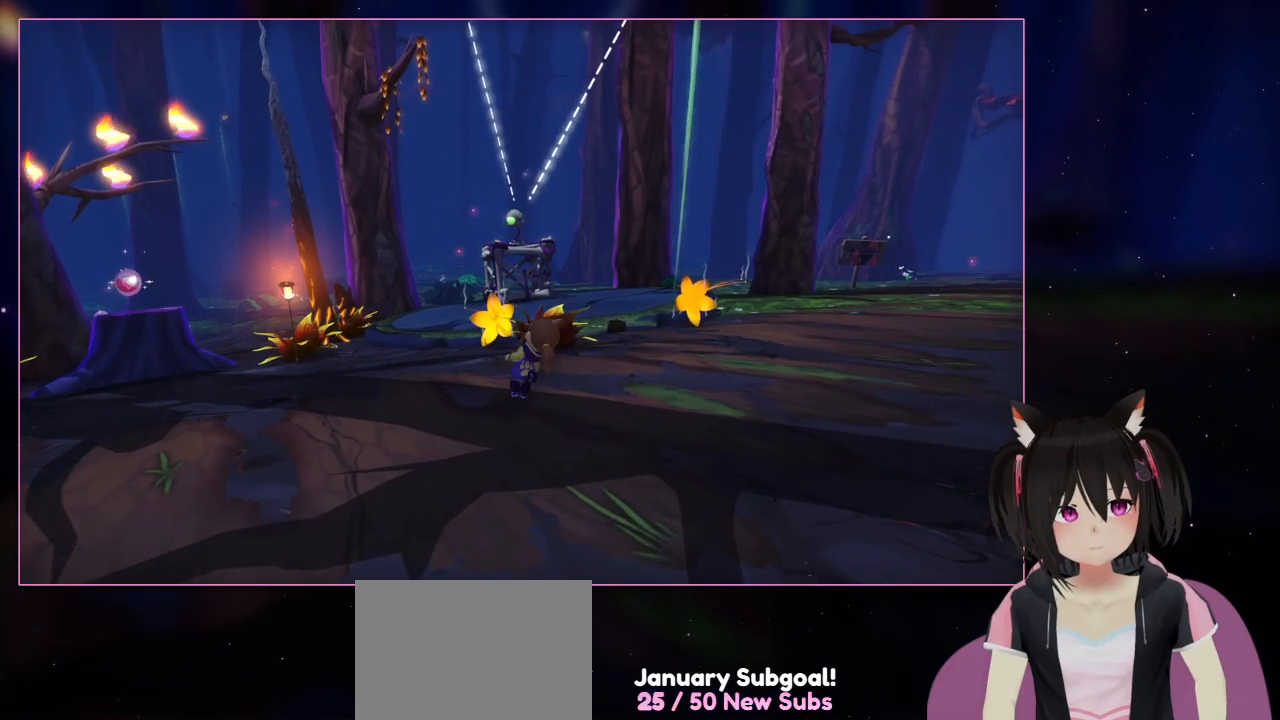
{"buttons": [], "left_stick": "center", "right_stick": "center", "events": []}
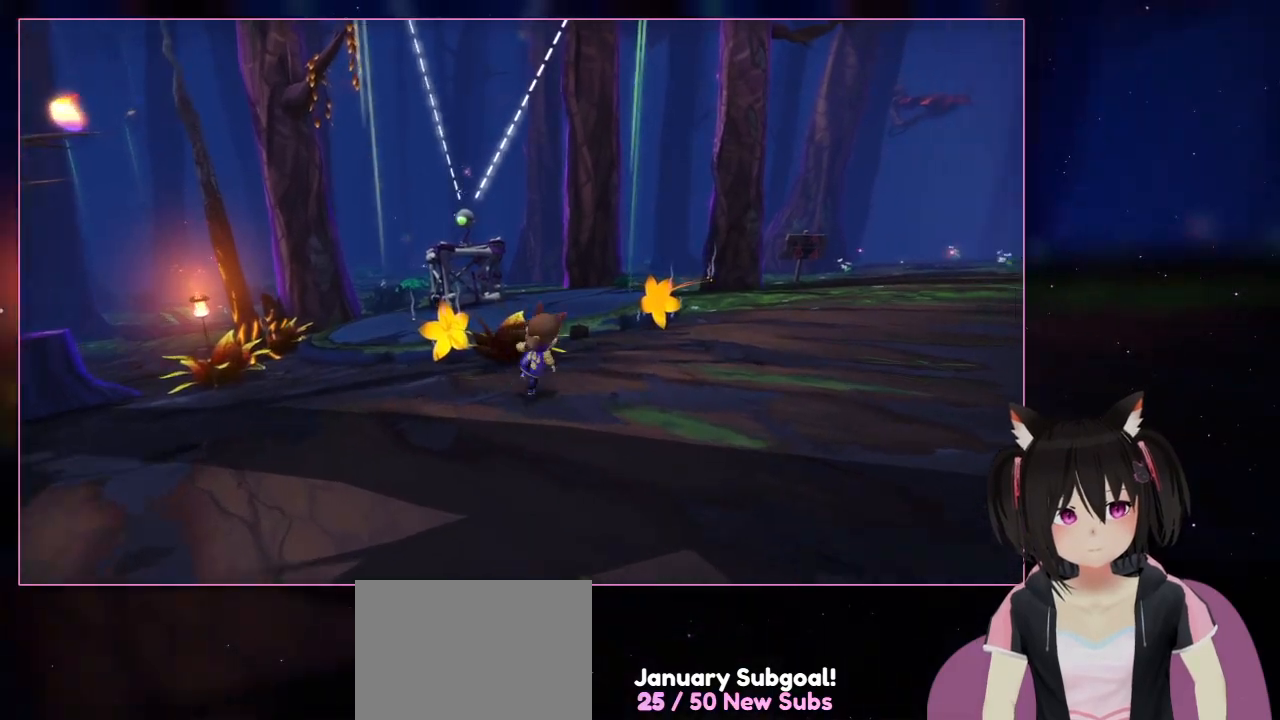
{"buttons": [], "left_stick": "up", "right_stick": "center", "events": [[17, "left_stick", "up"], [217, "left_stick", "up-right"], [417, "left_stick", "up"]]}
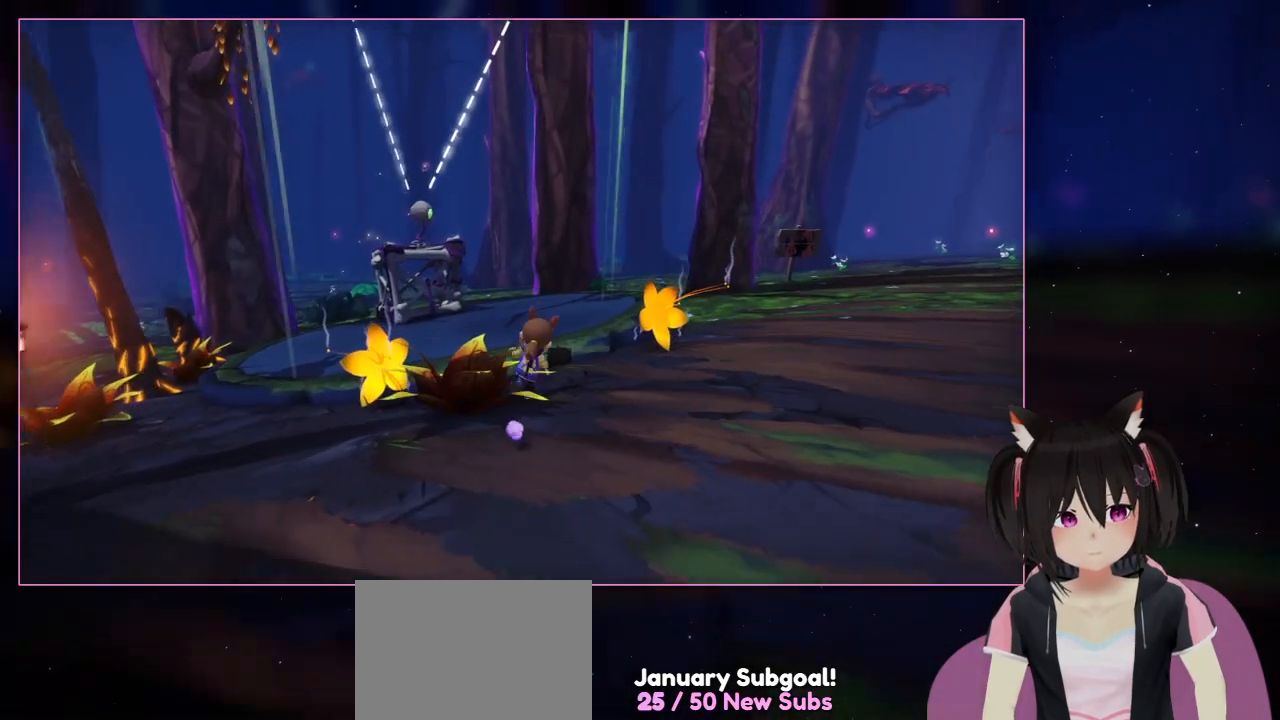
{"buttons": [], "left_stick": "up", "right_stick": "center", "events": []}
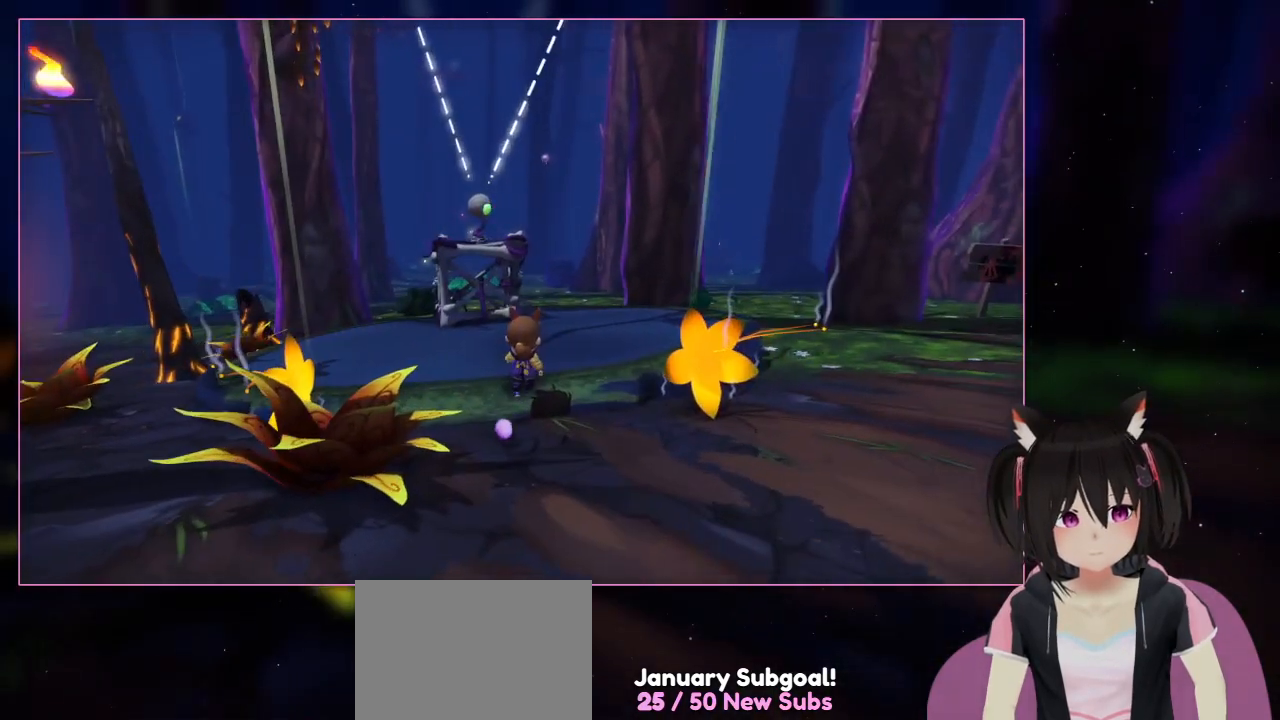
{"buttons": [], "left_stick": "center", "right_stick": "center", "events": [[17, "right_stick", "left"], [417, "left_stick", "center"], [417, "right_stick", "center"]]}
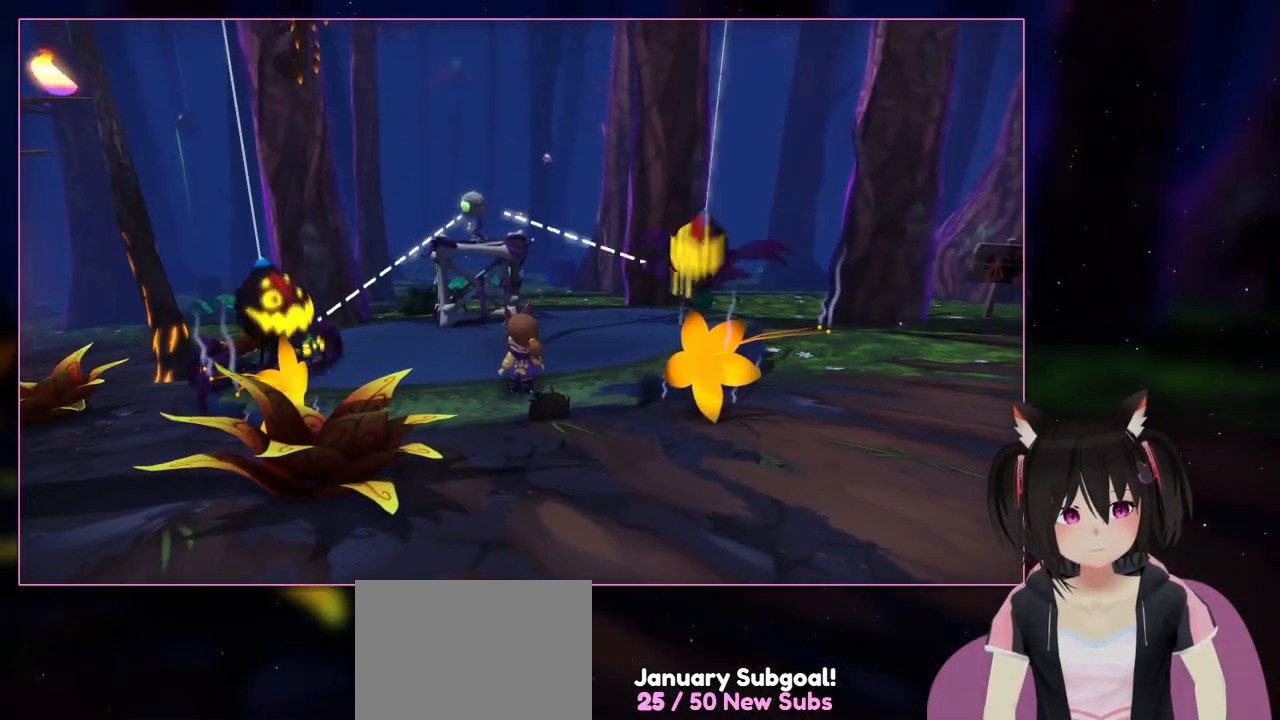
{"buttons": [], "left_stick": "center", "right_stick": "center", "events": []}
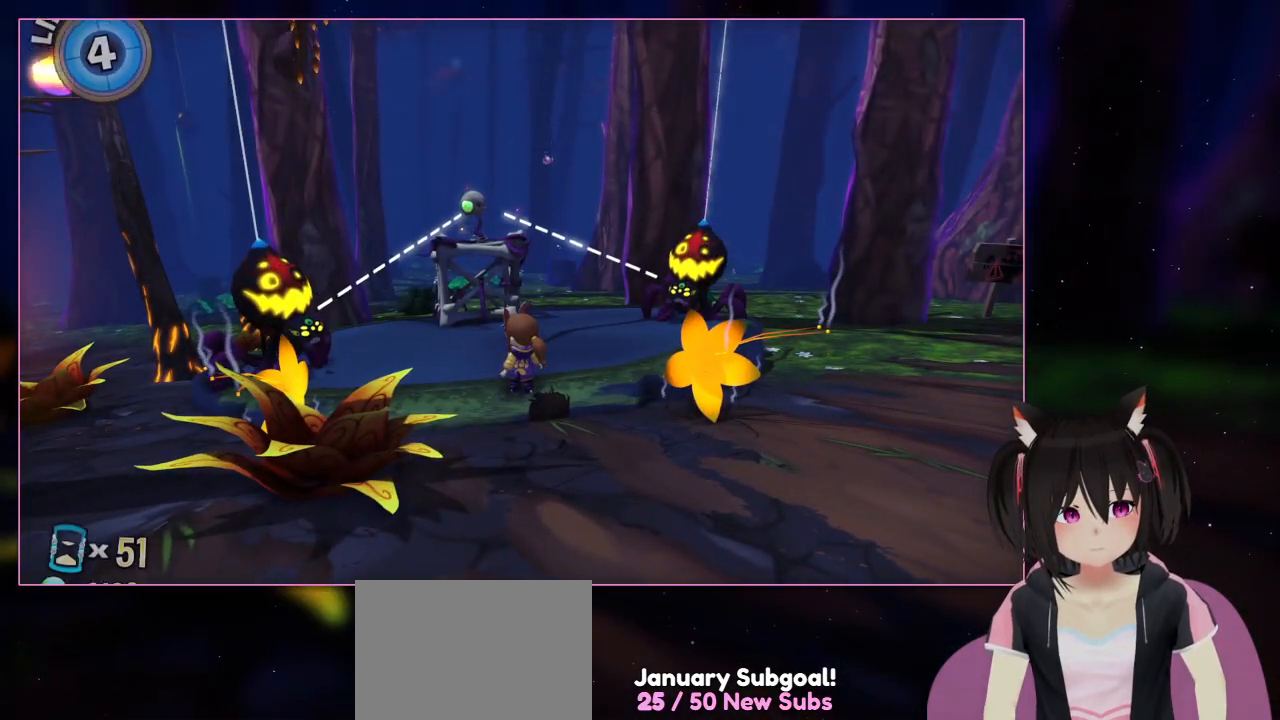
{"buttons": [], "left_stick": "center", "right_stick": "center", "events": []}
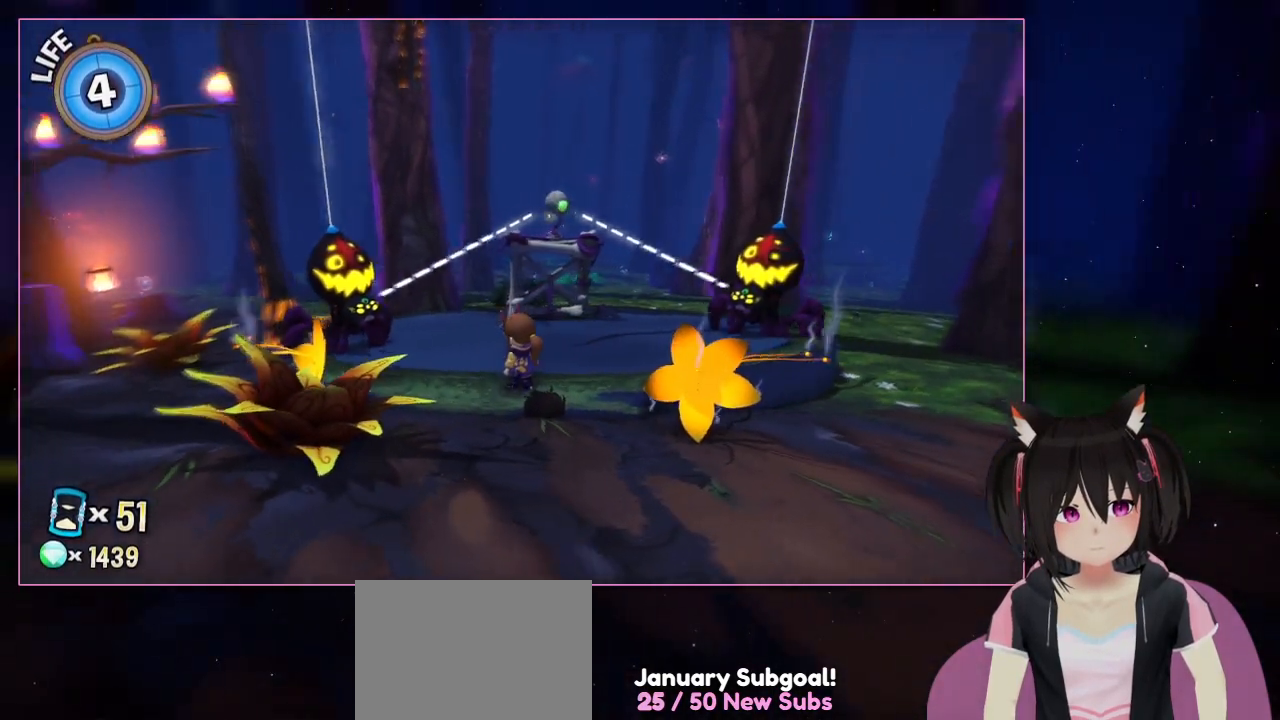
{"buttons": [], "left_stick": "up-left", "right_stick": "center", "events": [[250, "right_stick", "down-left"], [450, "left_stick", "up-left"], [450, "right_stick", "center"]]}
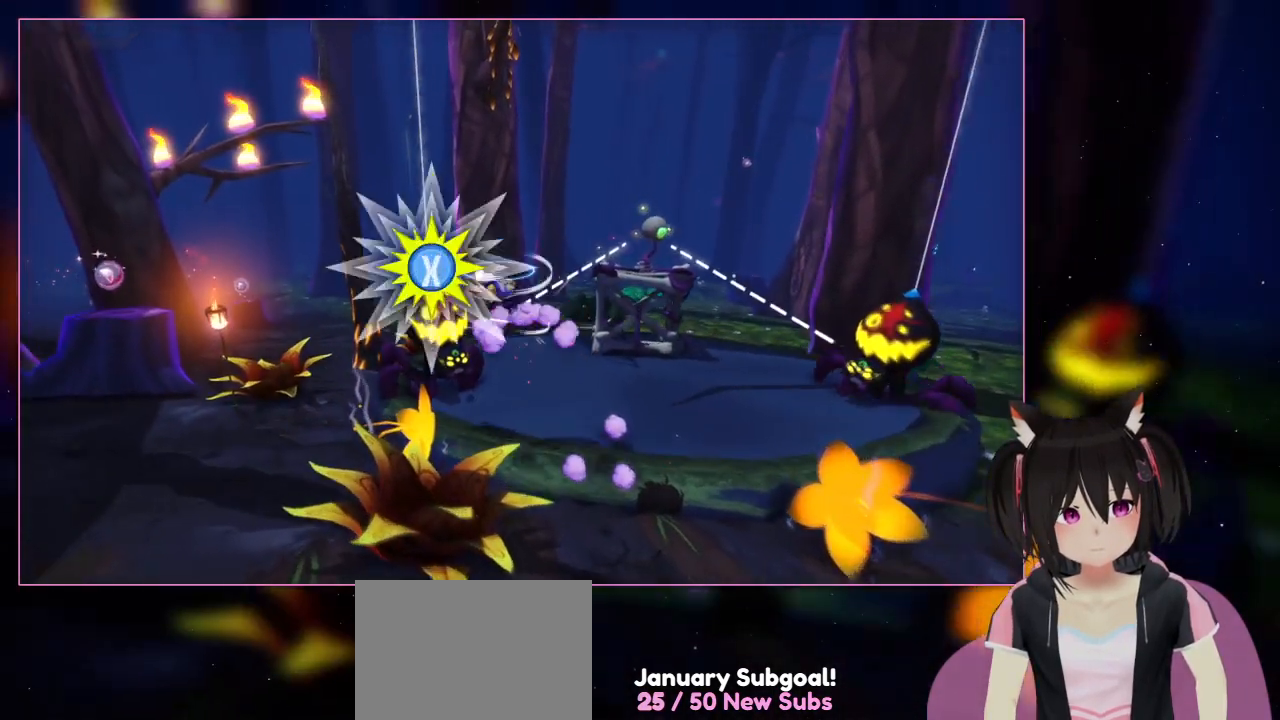
{"buttons": ["A"], "left_stick": "up-left", "right_stick": "center", "events": [[150, "A", "down"]]}
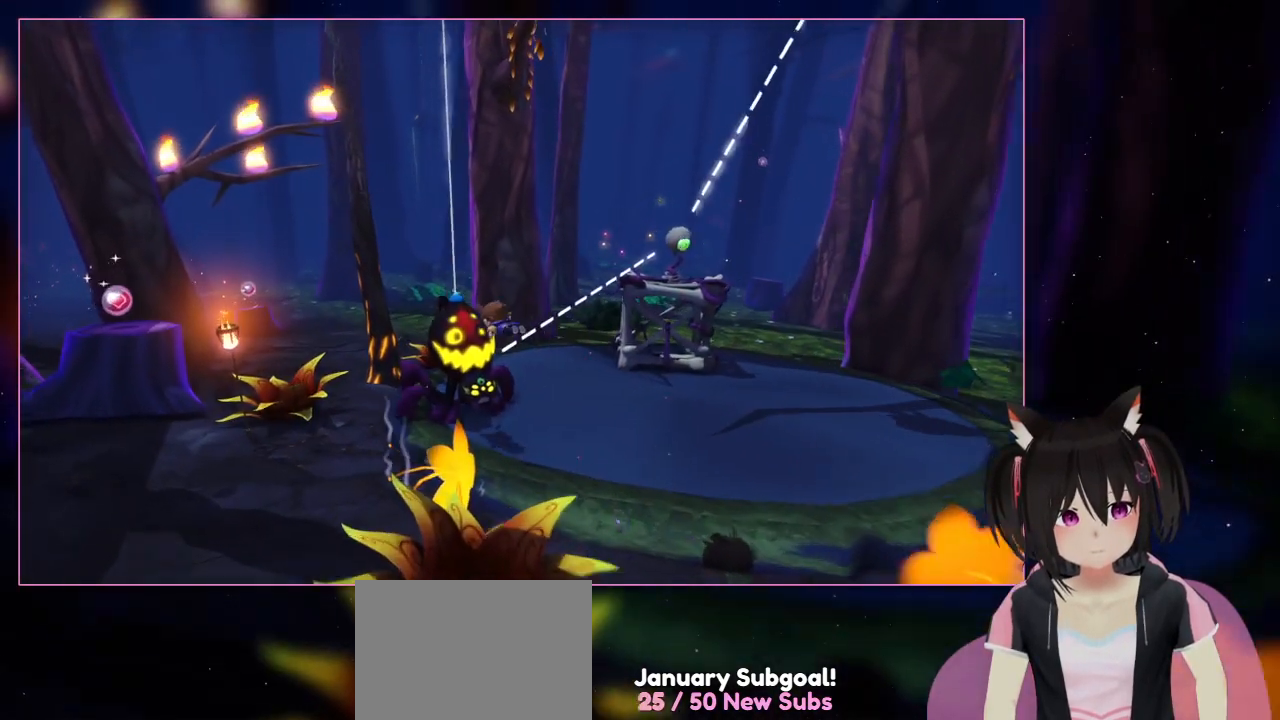
{"buttons": [], "left_stick": "up", "right_stick": "center", "events": [[50, "A", "up"], [50, "X", "down"], [50, "left_stick", "up"], [250, "X", "up"]]}
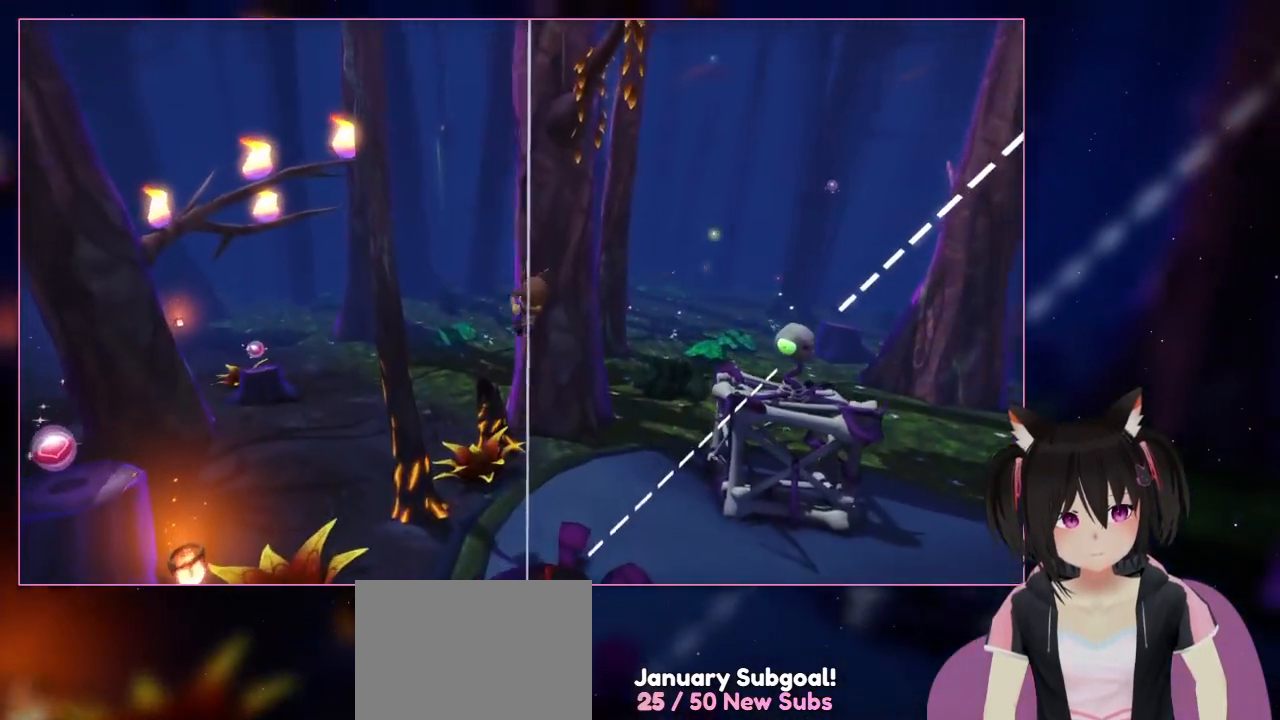
{"buttons": [], "left_stick": "right", "right_stick": "center", "events": [[150, "left_stick", "up-right"], [350, "left_stick", "right"]]}
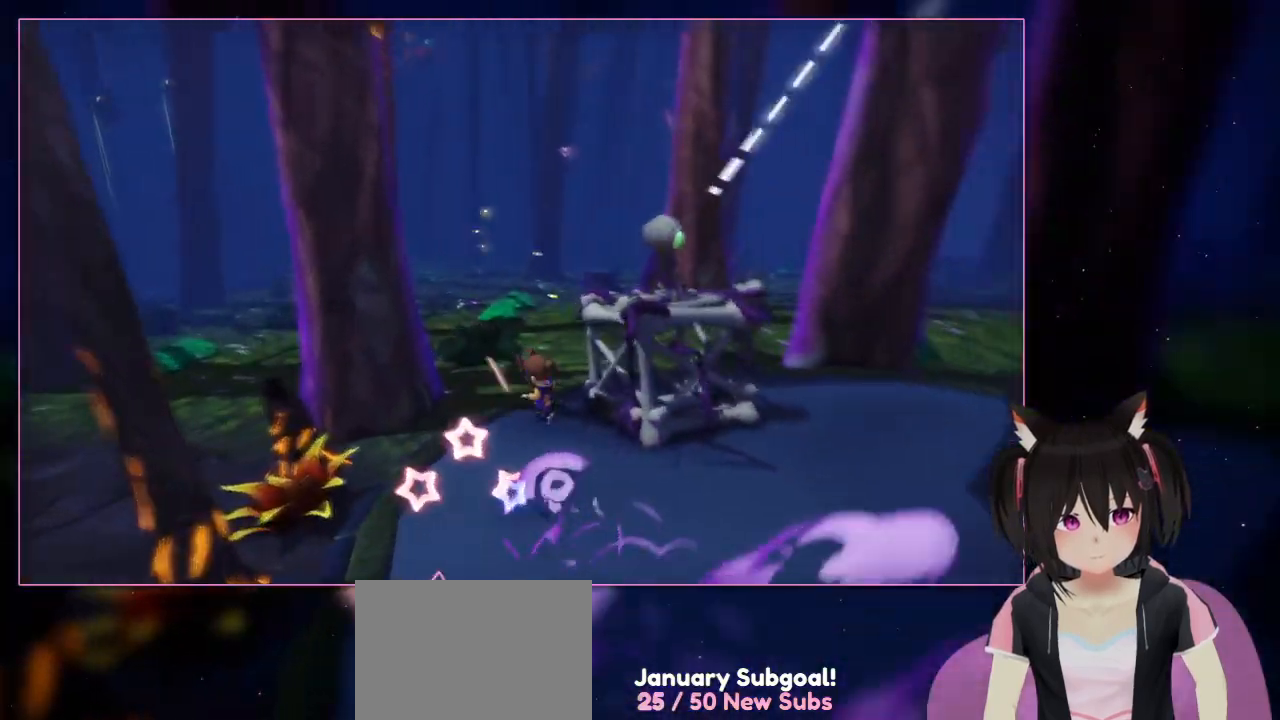
{"buttons": [], "left_stick": "up-right", "right_stick": "center", "events": [[50, "A", "down"], [450, "A", "up"], [450, "left_stick", "up-right"]]}
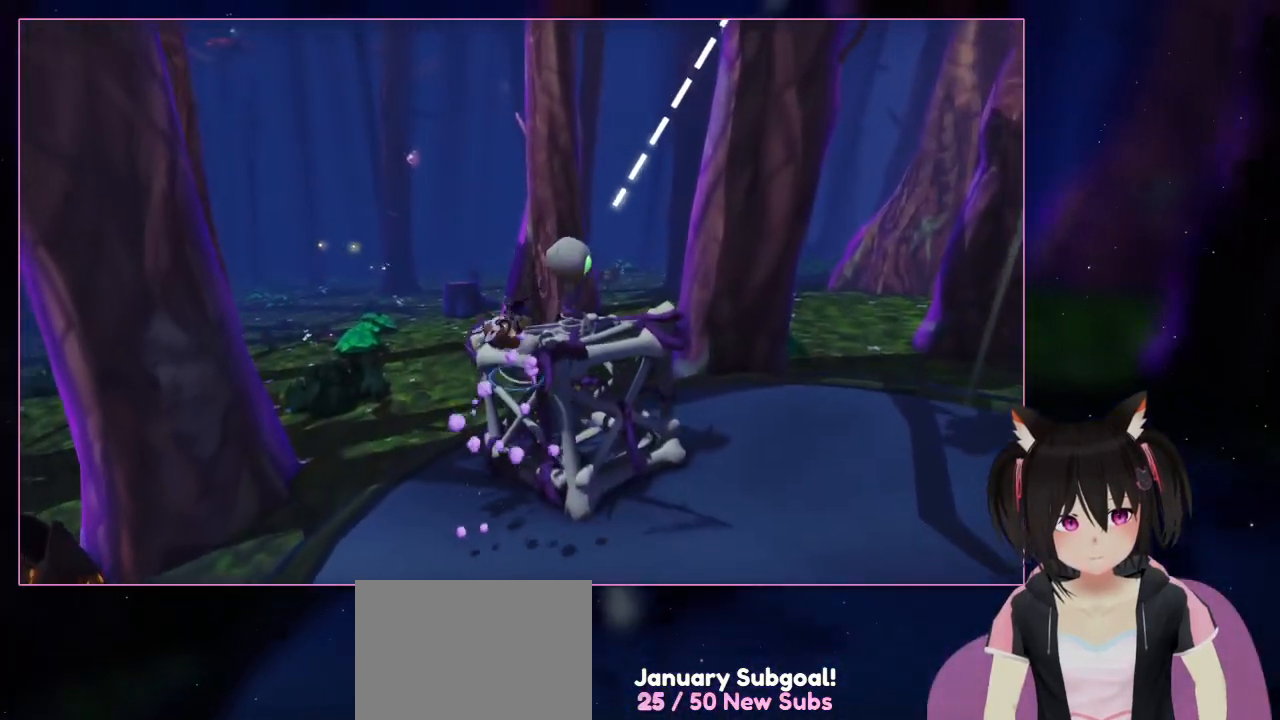
{"buttons": [], "left_stick": "up-right", "right_stick": "center", "events": []}
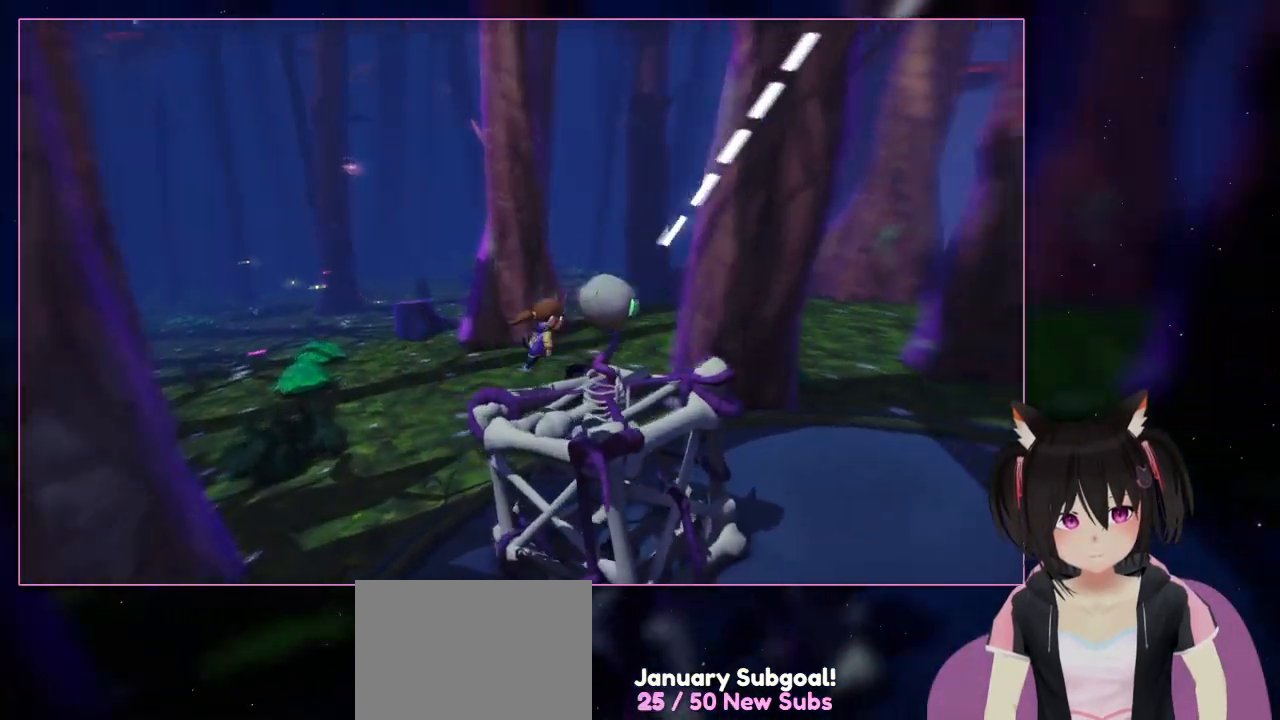
{"buttons": [], "left_stick": "center", "right_stick": "down-right", "events": [[50, "A", "down"], [50, "left_stick", "up"], [250, "A", "up"], [250, "left_stick", "right"], [450, "left_stick", "center"], [450, "right_stick", "down-right"]]}
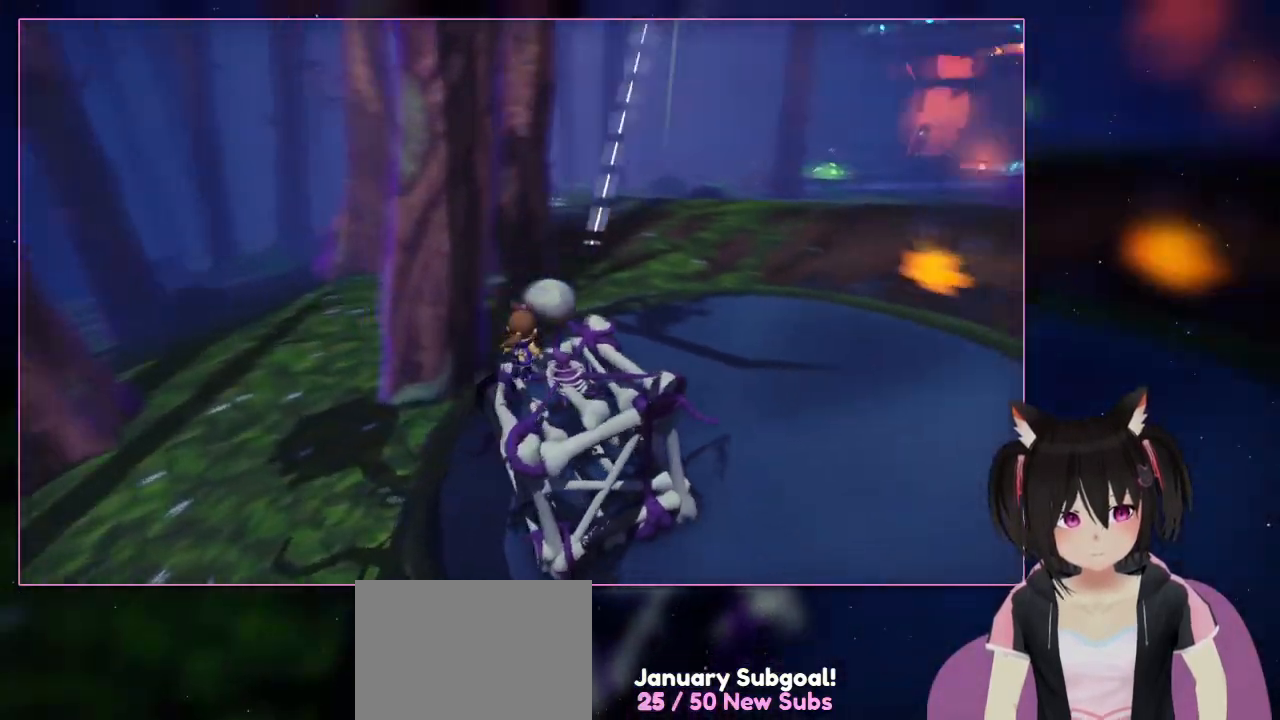
{"buttons": [], "left_stick": "center", "right_stick": "right", "events": [[150, "right_stick", "right"]]}
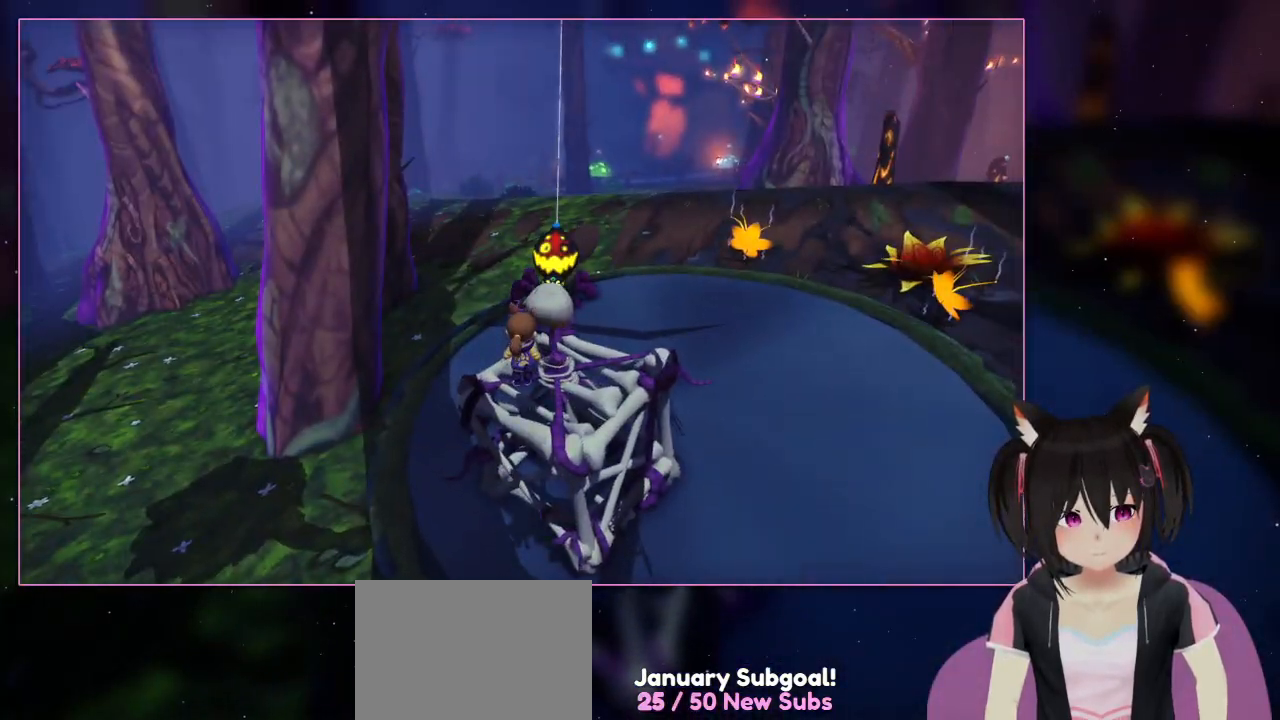
{"buttons": [], "left_stick": "up", "right_stick": "center", "events": [[50, "right_stick", "center"], [450, "left_stick", "up"]]}
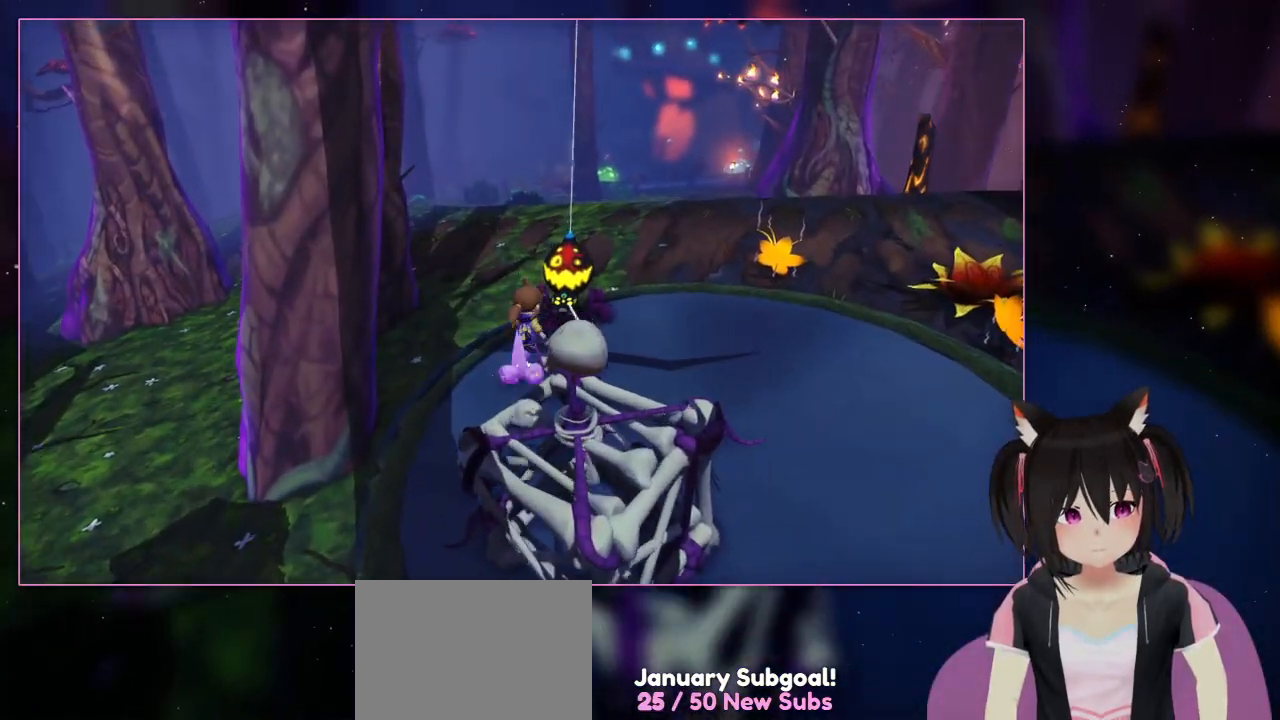
{"buttons": ["A"], "left_stick": "up-right", "right_stick": "center", "events": [[350, "A", "down"], [350, "left_stick", "up-right"]]}
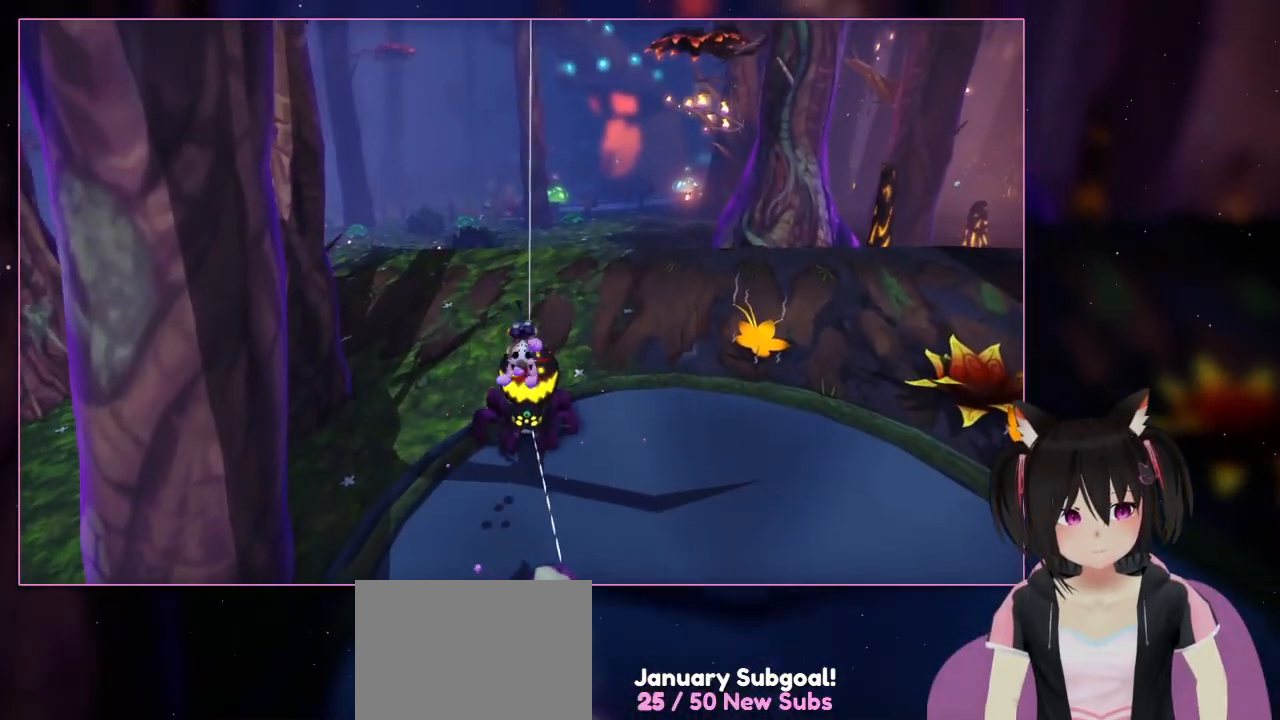
{"buttons": [], "left_stick": "up", "right_stick": "center", "events": [[50, "A", "up"], [50, "left_stick", "up"]]}
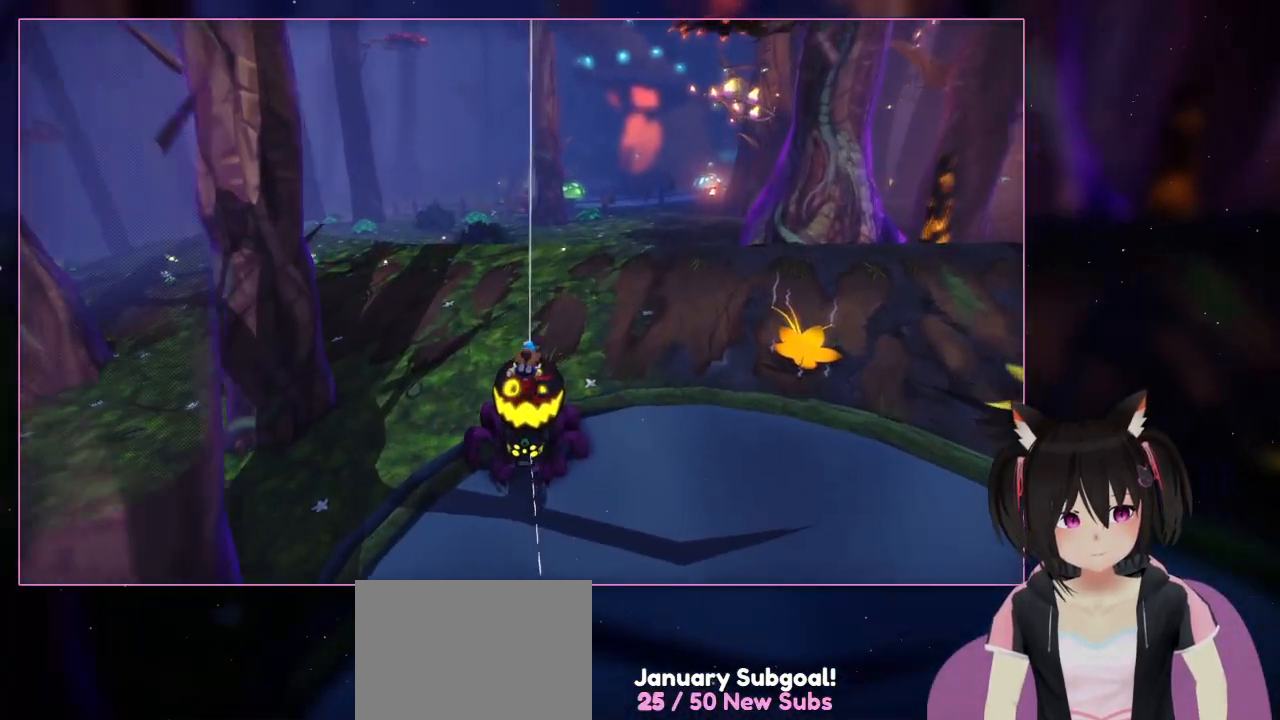
{"buttons": [], "left_stick": "up", "right_stick": "center", "events": [[150, "X", "down"], [350, "X", "up"]]}
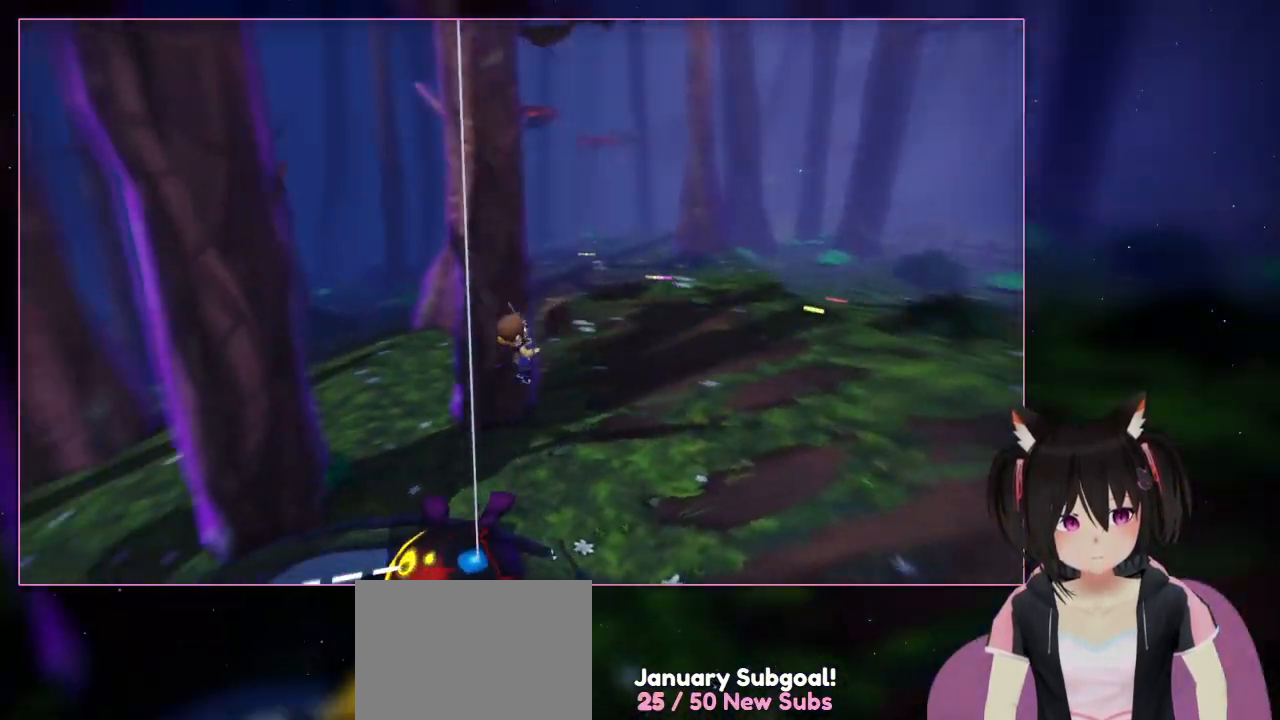
{"buttons": [], "left_stick": "down-left", "right_stick": "left", "events": [[50, "left_stick", "center"], [50, "right_stick", "down-left"], [250, "right_stick", "left"], [450, "left_stick", "down-left"]]}
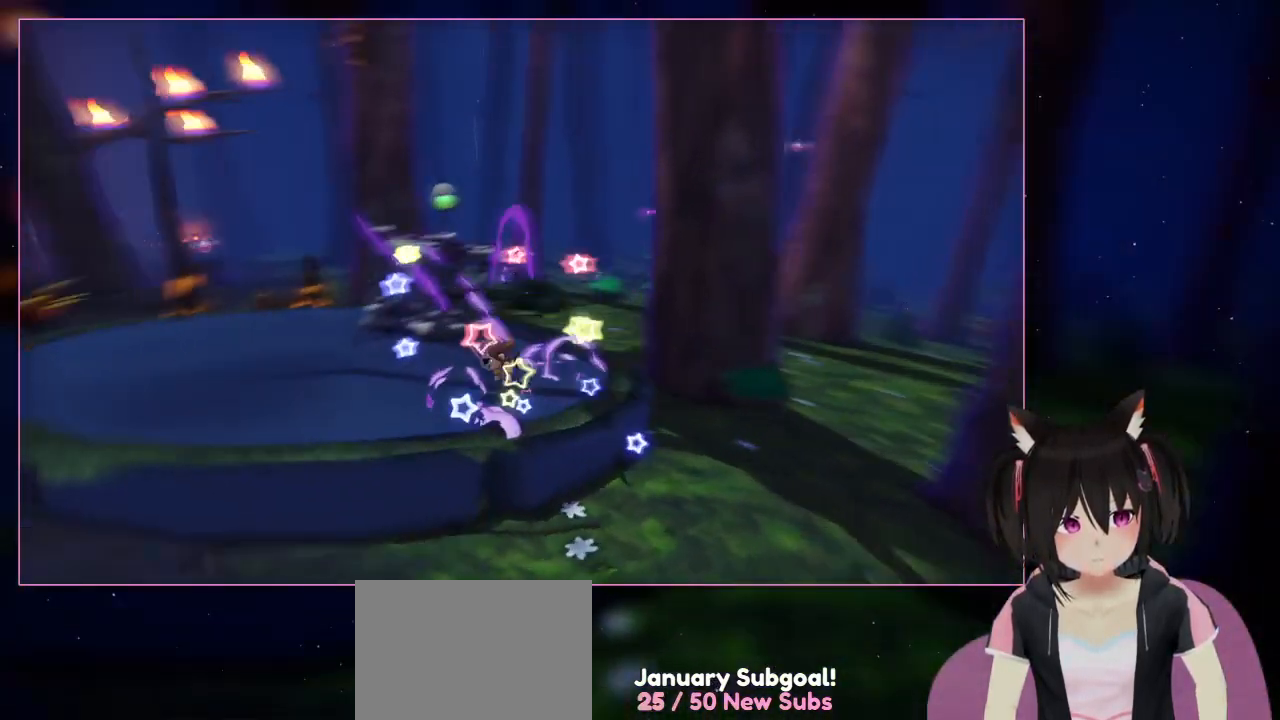
{"buttons": [], "left_stick": "down-left", "right_stick": "left", "events": []}
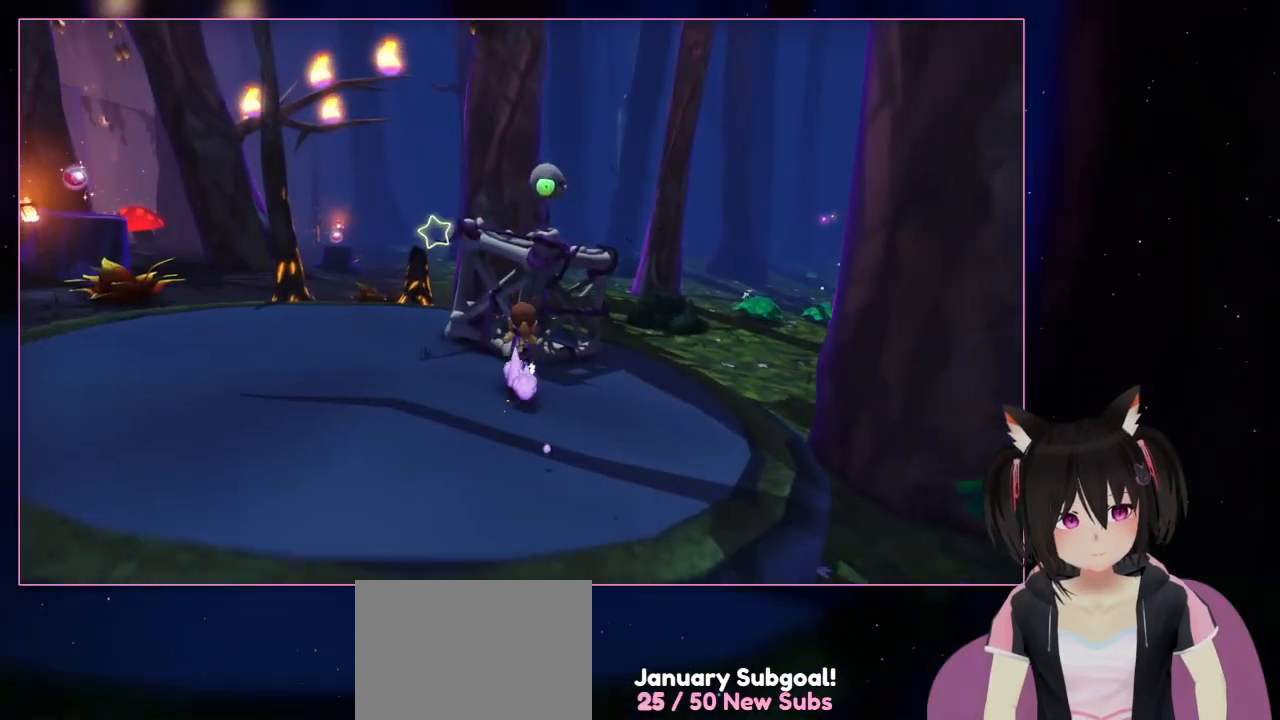
{"buttons": [], "left_stick": "up", "right_stick": "center", "events": [[50, "left_stick", "up-left"], [250, "left_stick", "up"], [250, "right_stick", "center"]]}